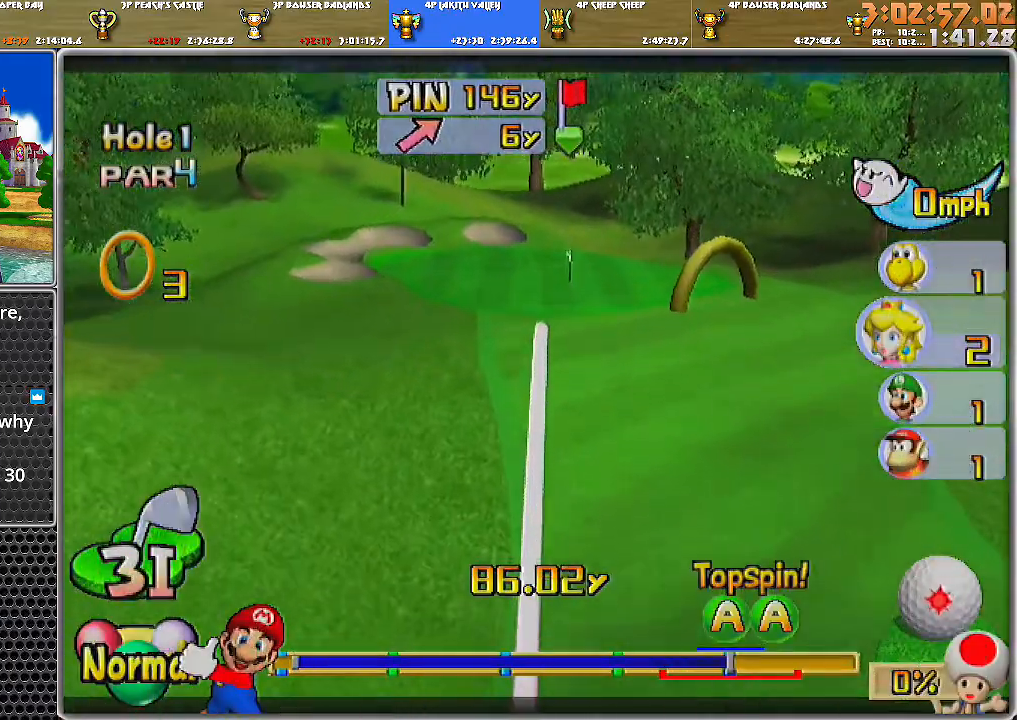
Gameplay with a controller (Nintendo layout); each line is a JSON object with the inputs held at the frame after it. "events" lists button and stick changes between this image and that frame as [ms after this image, input, new state], when the widget could be followed in between. Not read: L2 L3 R1 R2 R3.
{"buttons": [], "left_stick": "center", "right_stick": "center", "events": []}
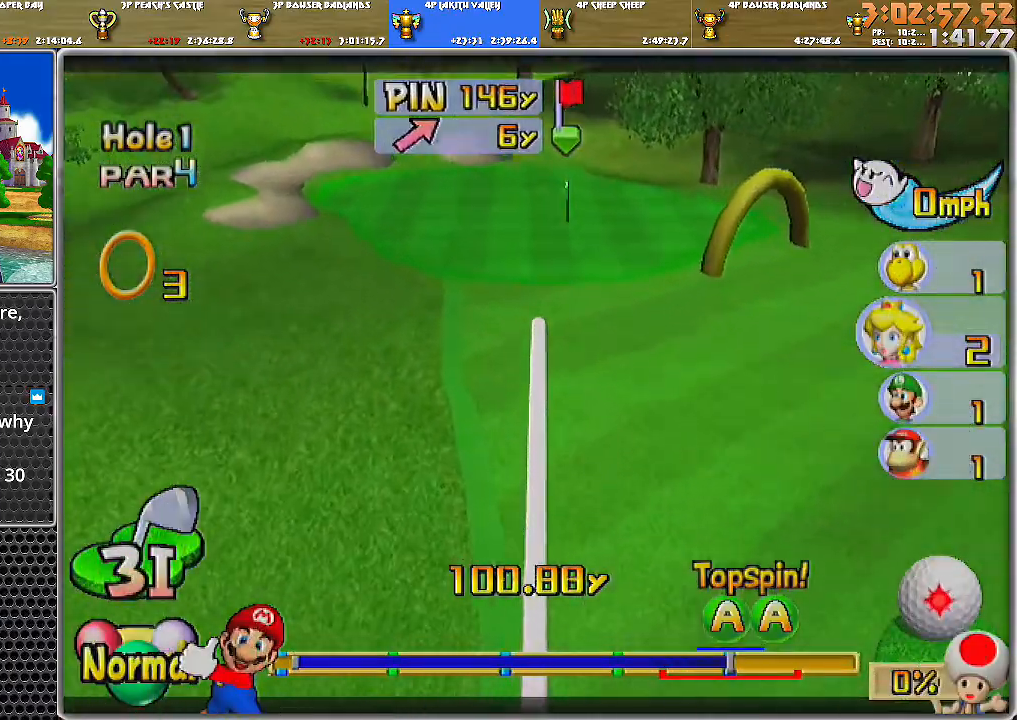
{"buttons": [], "left_stick": "center", "right_stick": "center", "events": []}
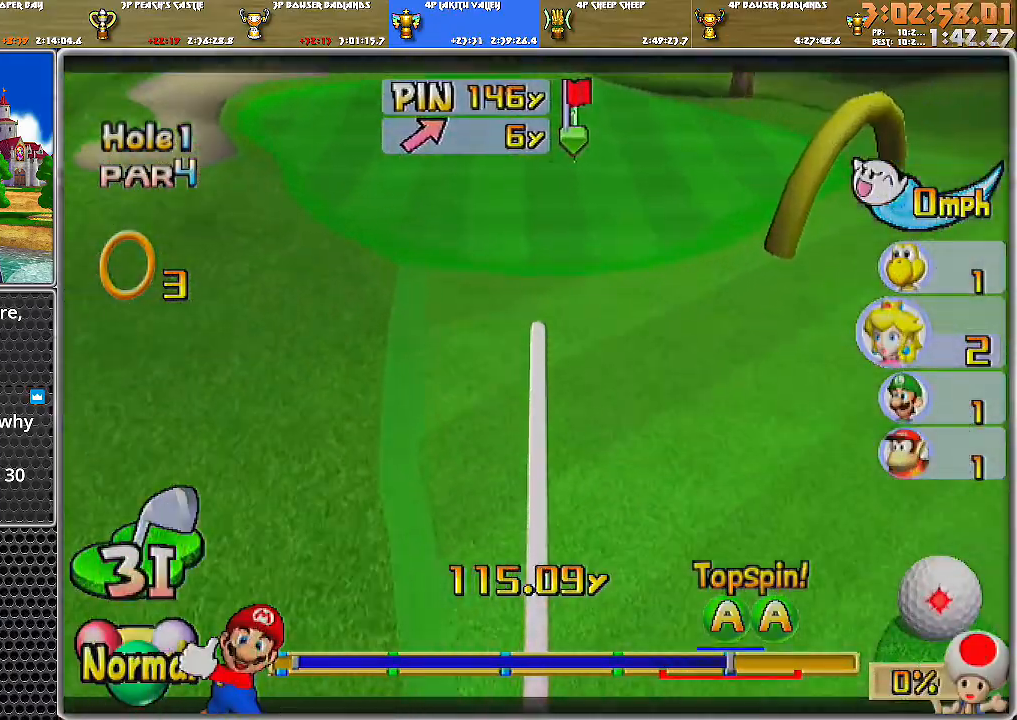
{"buttons": [], "left_stick": "center", "right_stick": "center", "events": []}
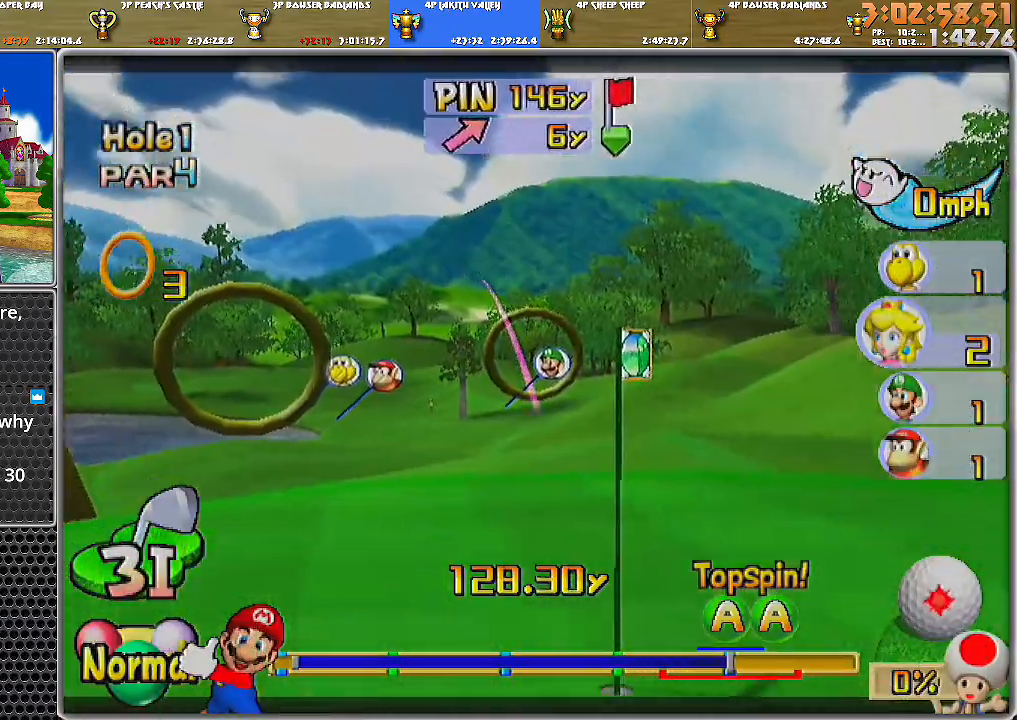
{"buttons": ["A"], "left_stick": "center", "right_stick": "center", "events": [[50, "A", "down"]]}
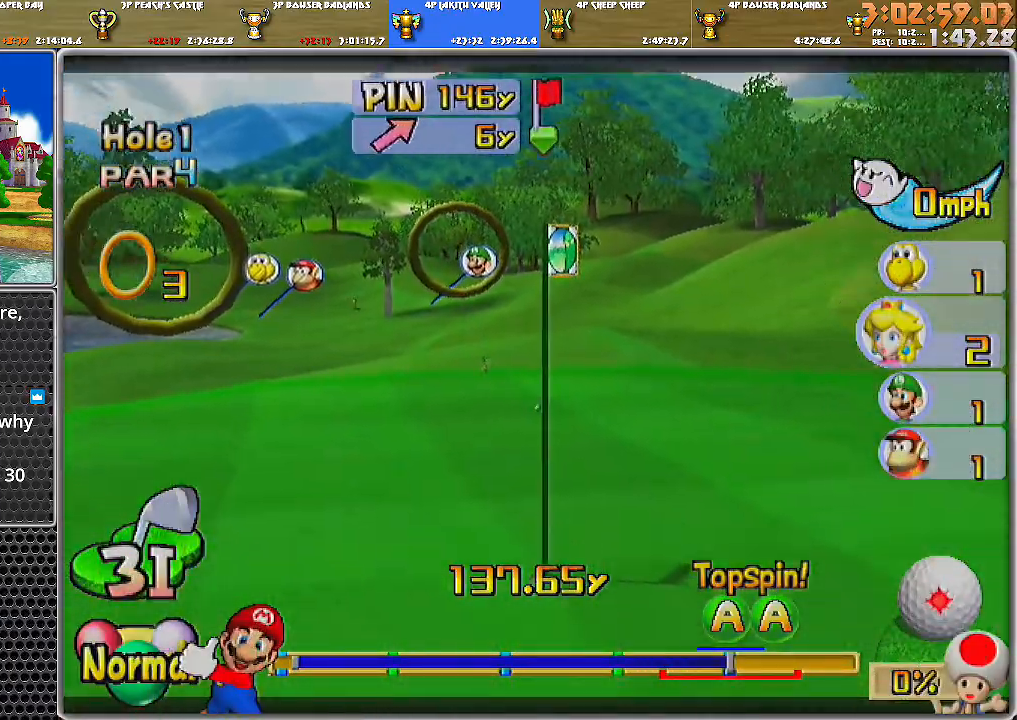
{"buttons": ["A"], "left_stick": "center", "right_stick": "center", "events": []}
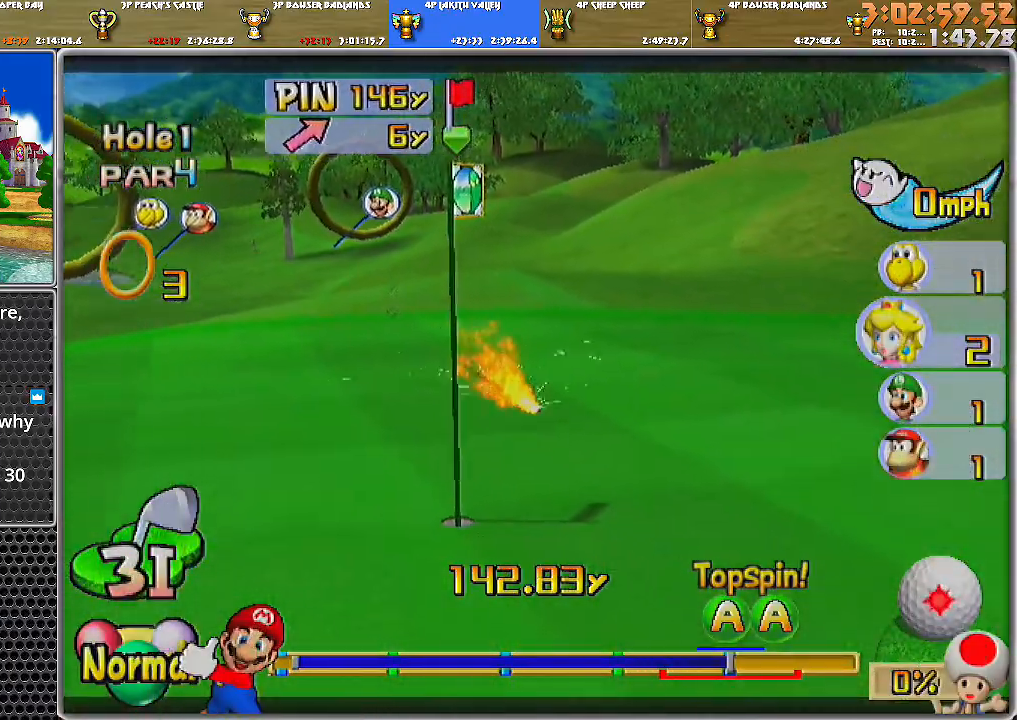
{"buttons": ["A"], "left_stick": "center", "right_stick": "center", "events": []}
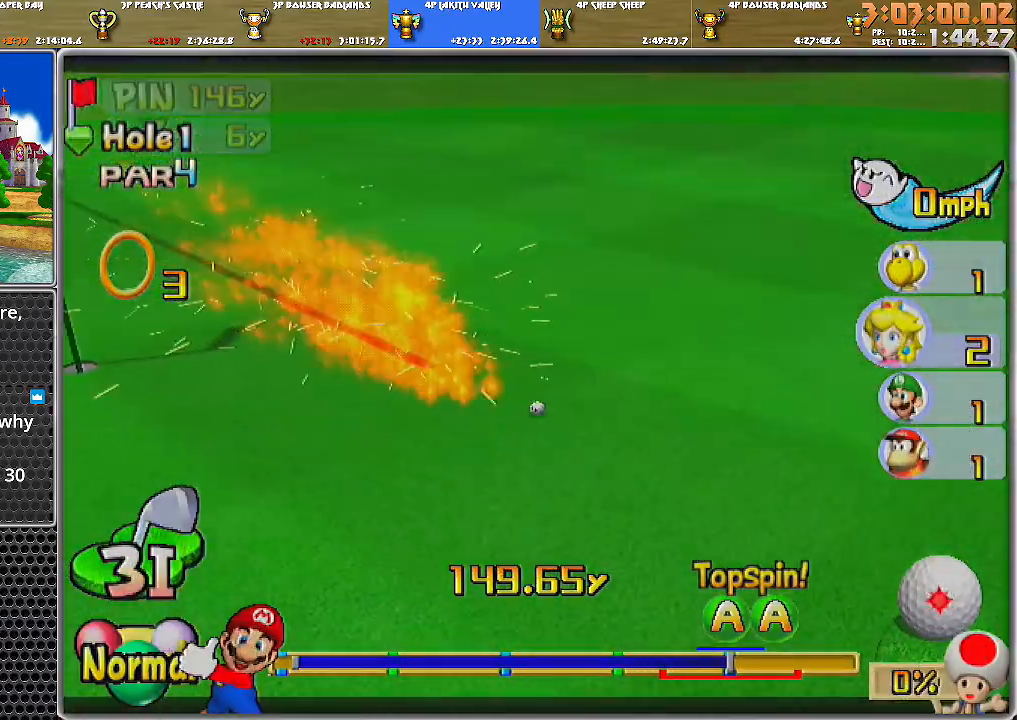
{"buttons": ["A"], "left_stick": "center", "right_stick": "center", "events": []}
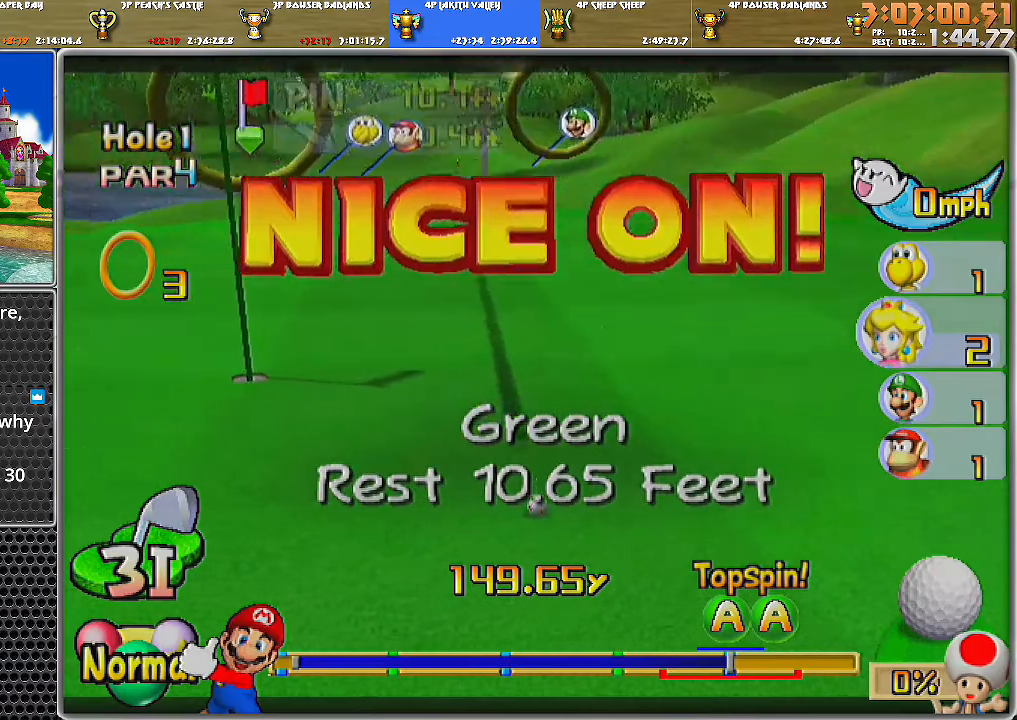
{"buttons": [], "left_stick": "center", "right_stick": "center", "events": [[367, "A", "up"], [434, "A", "down"], [501, "A", "up"]]}
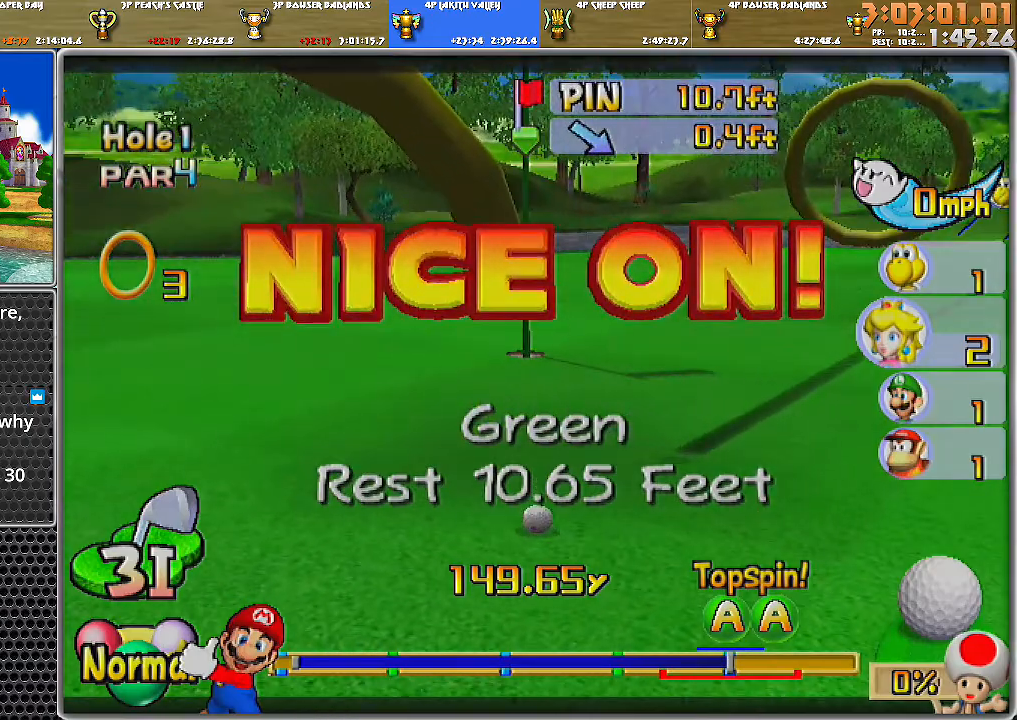
{"buttons": [], "left_stick": "center", "right_stick": "center", "events": []}
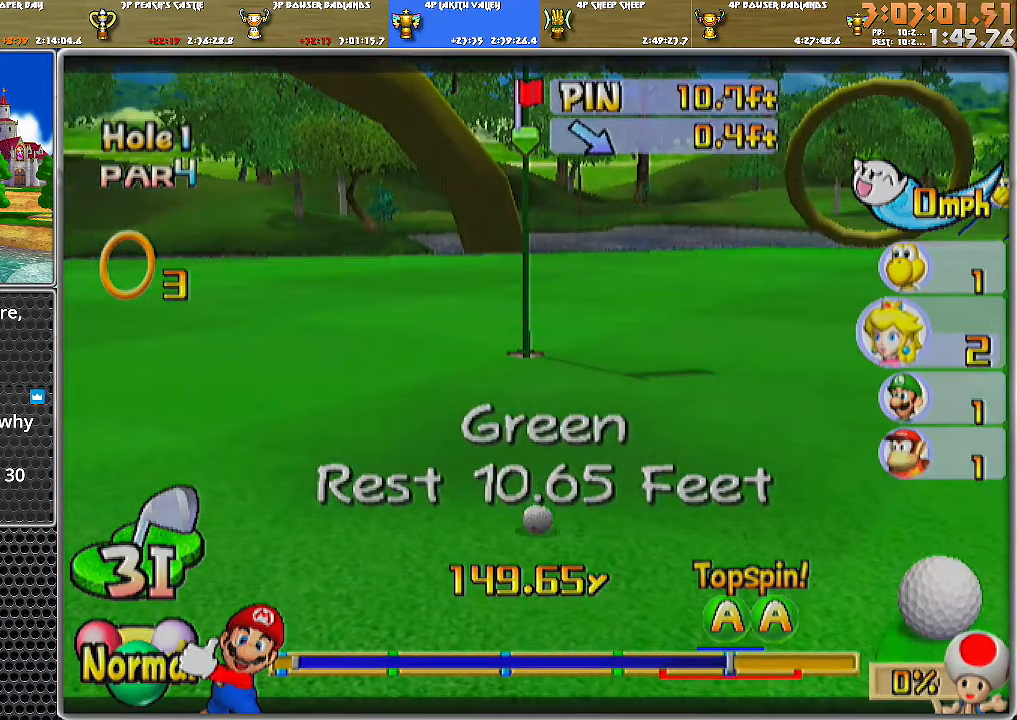
{"buttons": [], "left_stick": "center", "right_stick": "center", "events": []}
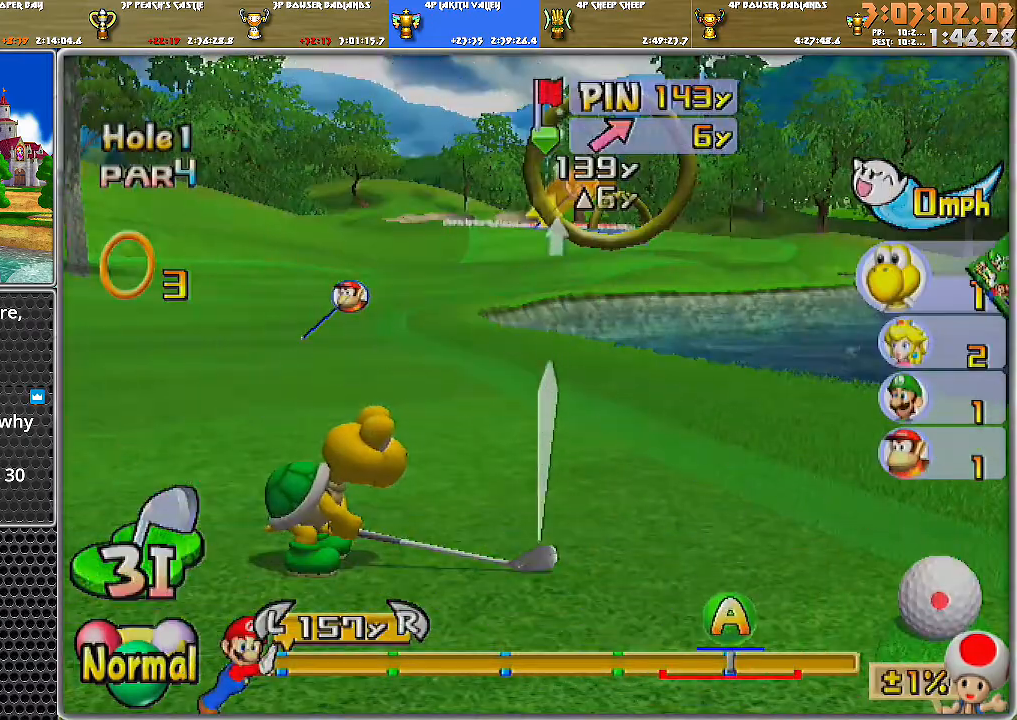
{"buttons": [], "left_stick": "center", "right_stick": "center", "events": [[283, "right_stick", "up"], [467, "right_stick", "center"]]}
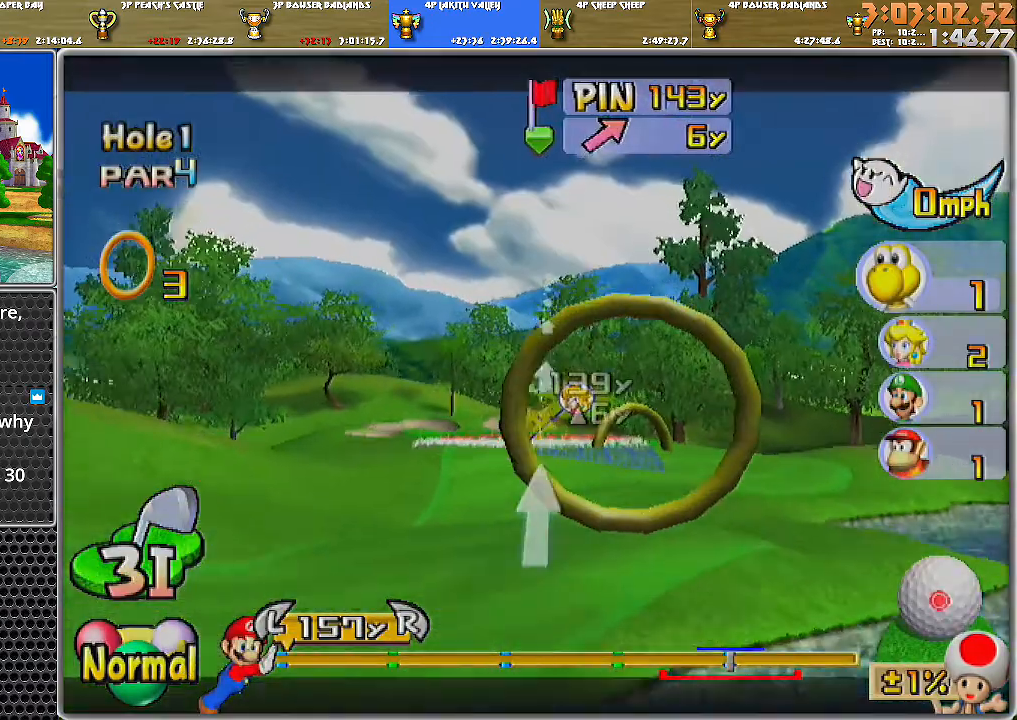
{"buttons": [], "left_stick": "center", "right_stick": "center", "events": [[117, "left_stick", "right"], [367, "left_stick", "center"]]}
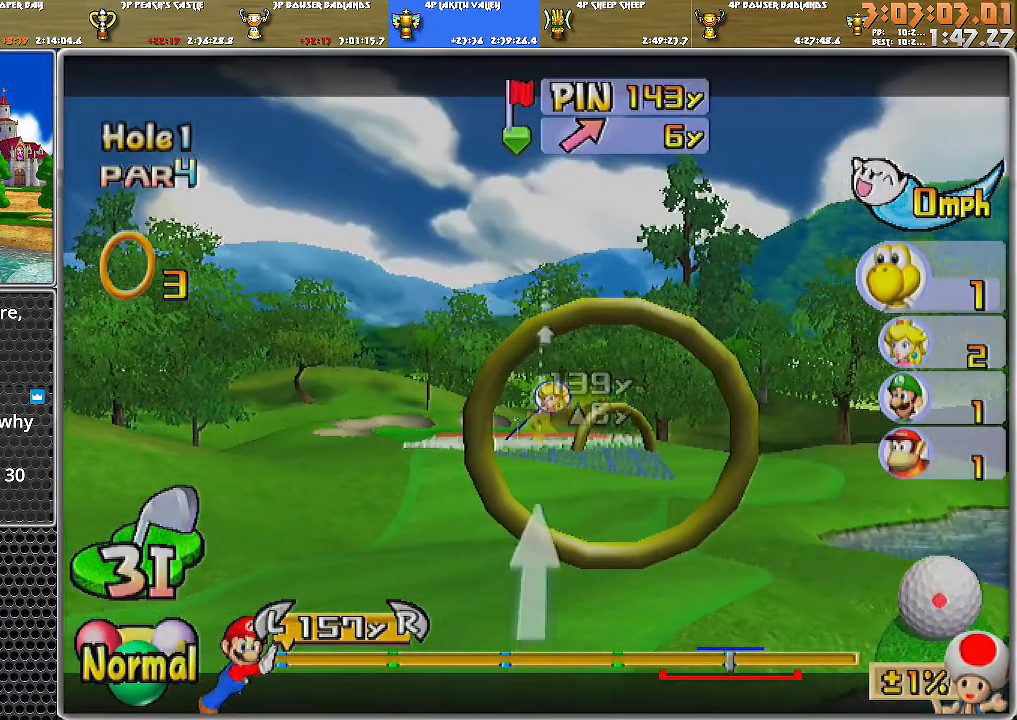
{"buttons": ["DPAD_UP", "DPAD_RIGHT"], "left_stick": "center", "right_stick": "center", "events": [[50, "DPAD_RIGHT", "down"], [50, "DPAD_UP", "down"]]}
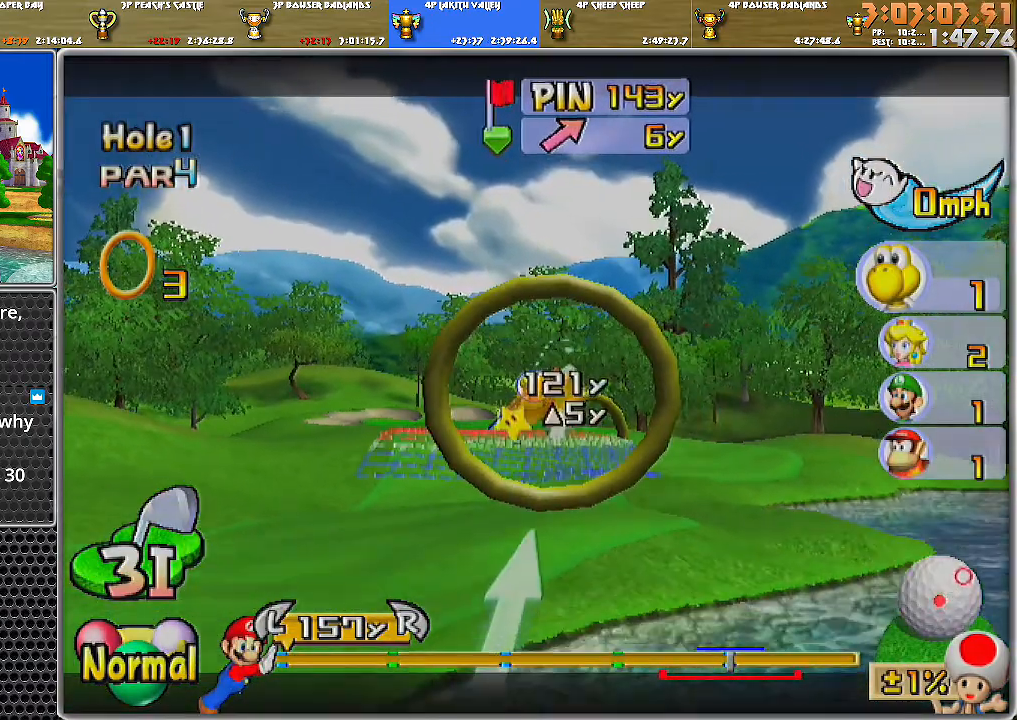
{"buttons": [], "left_stick": "right", "right_stick": "center", "events": [[150, "DPAD_RIGHT", "up"], [150, "DPAD_UP", "up"], [150, "right_stick", "up"], [434, "right_stick", "center"], [451, "left_stick", "right"]]}
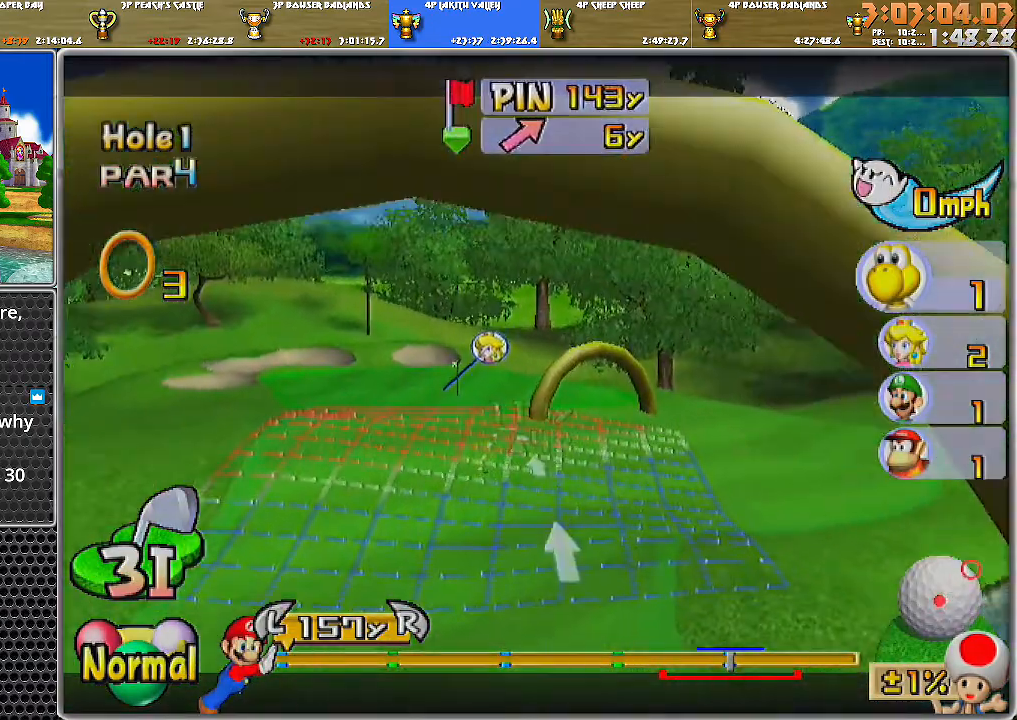
{"buttons": [], "left_stick": "left", "right_stick": "center", "events": [[216, "left_stick", "center"], [483, "left_stick", "left"]]}
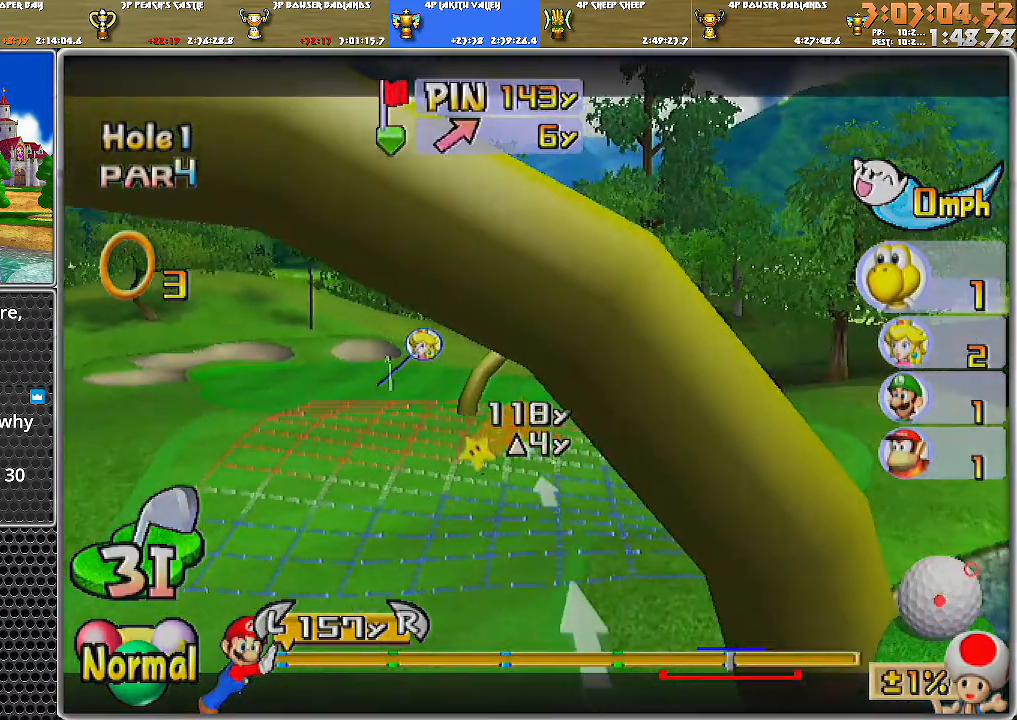
{"buttons": [], "left_stick": "center", "right_stick": "center", "events": [[50, "left_stick", "center"], [184, "left_stick", "up"], [334, "left_stick", "center"]]}
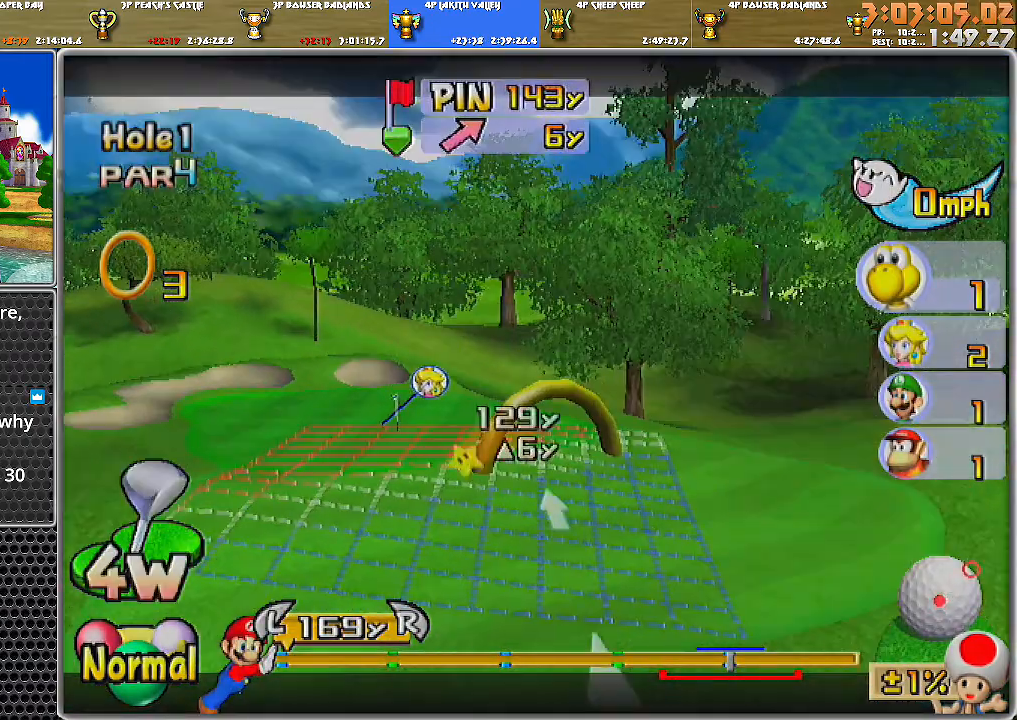
{"buttons": [], "left_stick": "center", "right_stick": "center", "events": []}
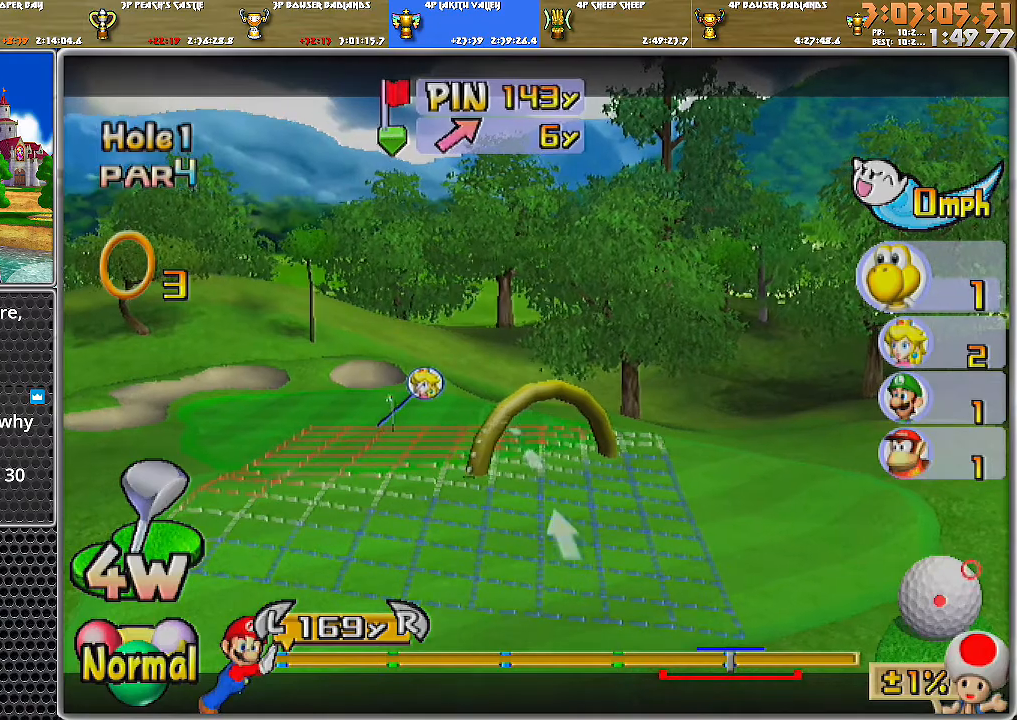
{"buttons": [], "left_stick": "center", "right_stick": "center", "events": []}
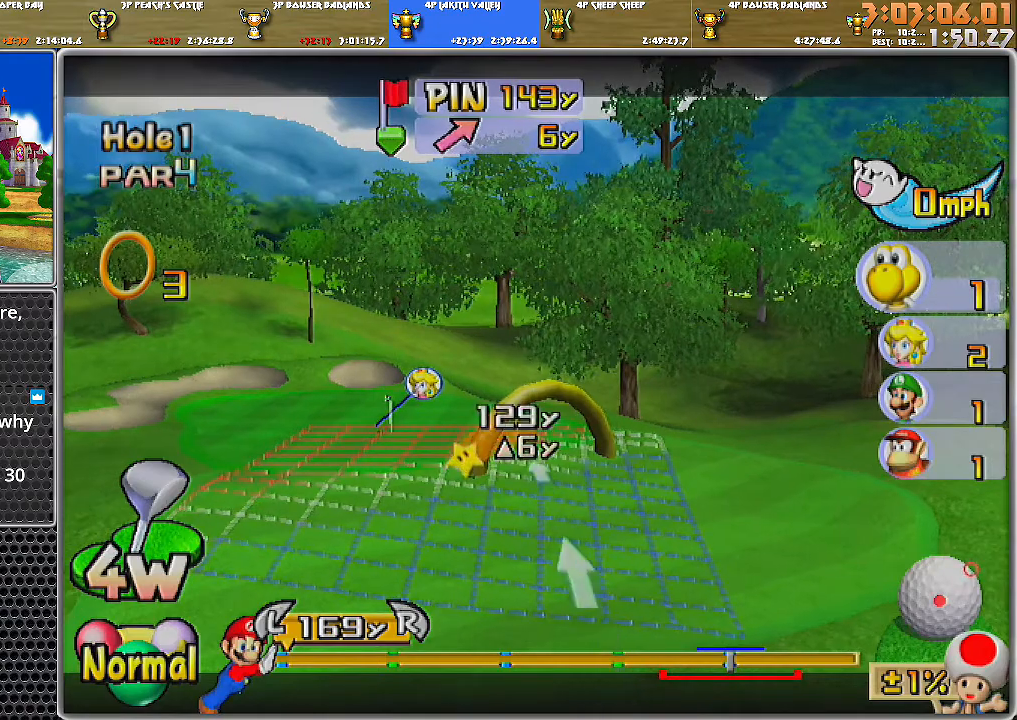
{"buttons": [], "left_stick": "center", "right_stick": "center", "events": []}
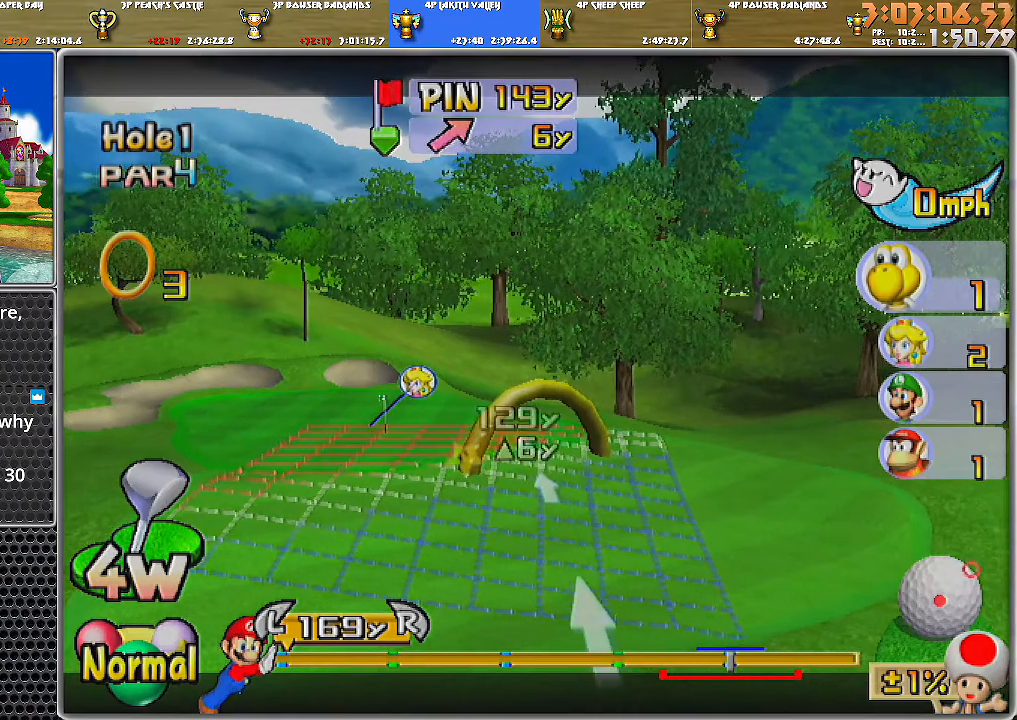
{"buttons": [], "left_stick": "up-right", "right_stick": "center", "events": [[150, "A", "down"], [200, "A", "up"], [234, "A", "down"], [234, "left_stick", "up-right"], [267, "A", "up"]]}
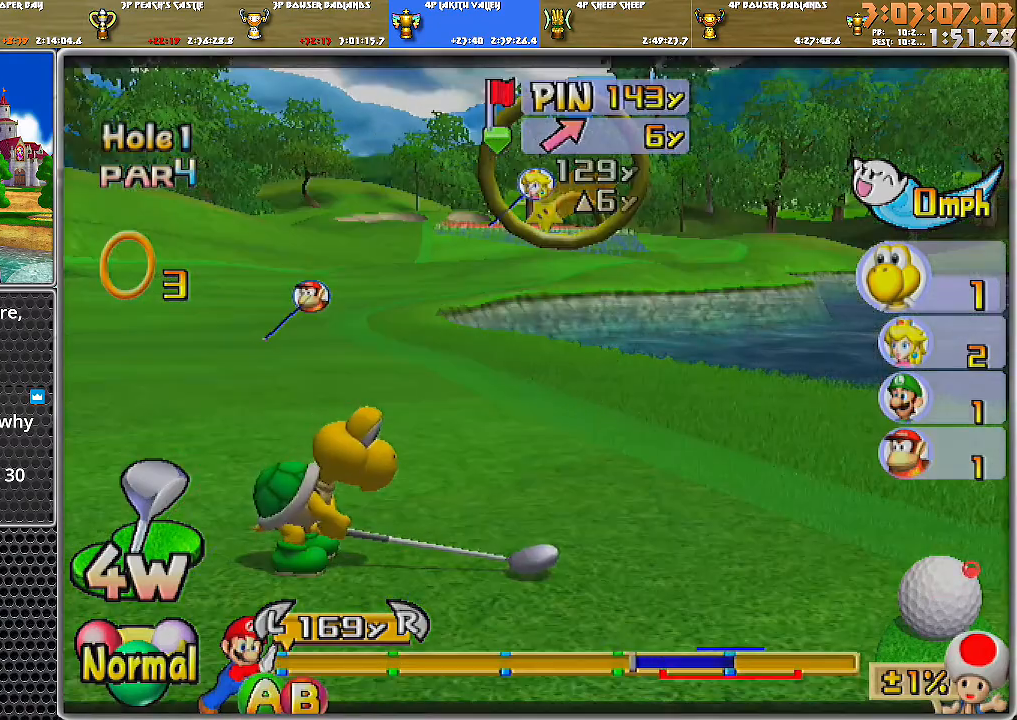
{"buttons": [], "left_stick": "up-right", "right_stick": "center", "events": []}
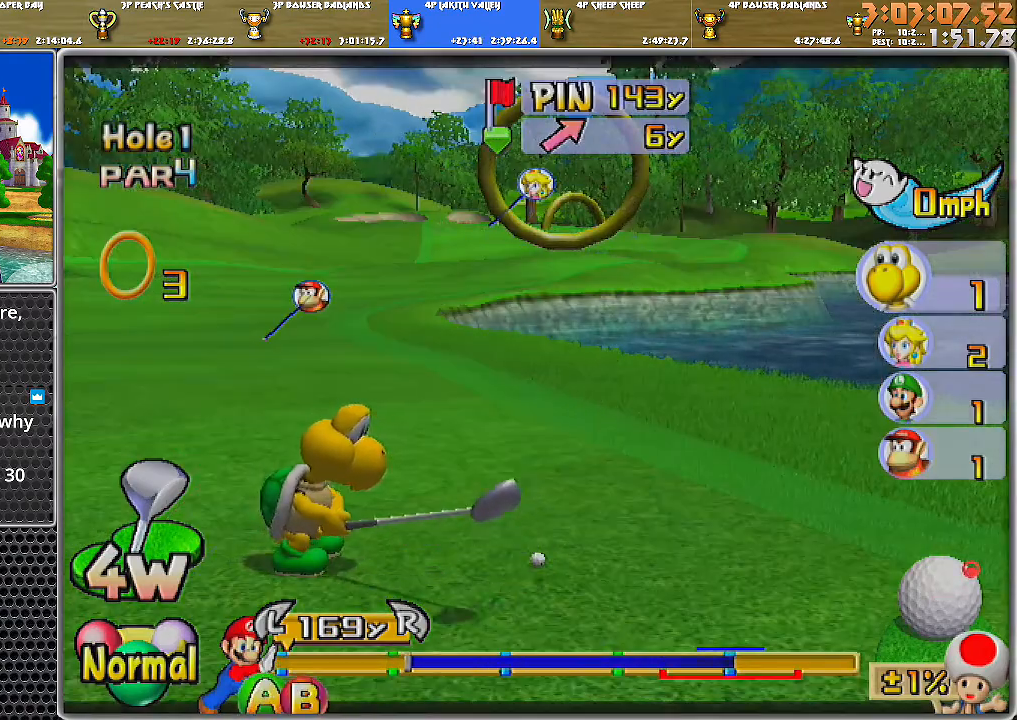
{"buttons": [], "left_stick": "up-right", "right_stick": "center", "events": [[200, "B", "down"], [367, "B", "up"]]}
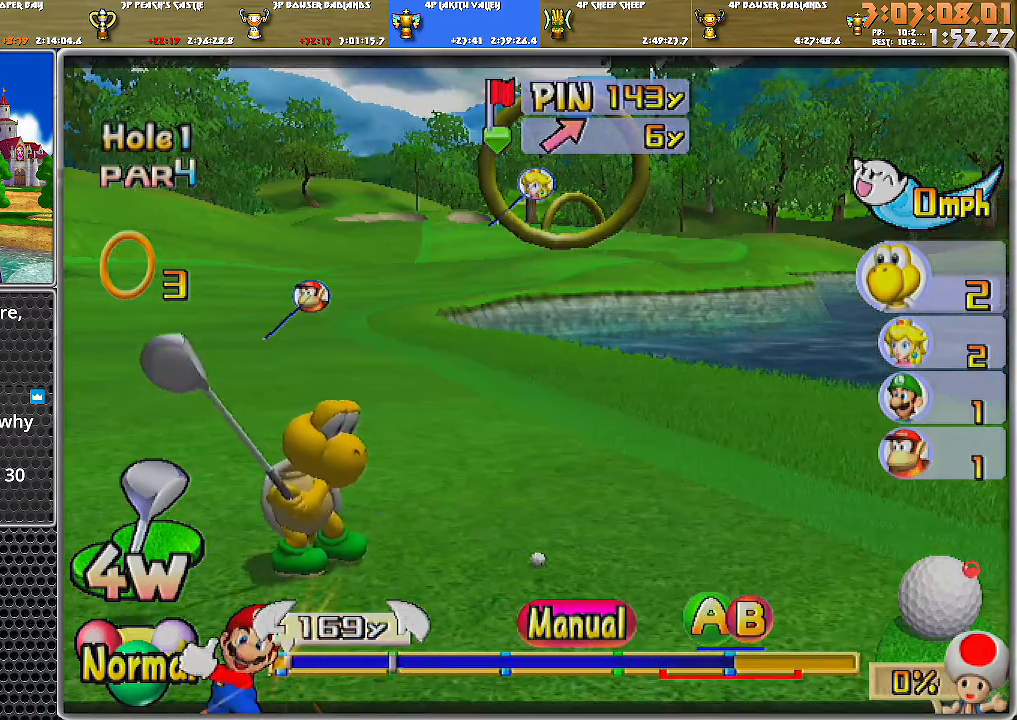
{"buttons": [], "left_stick": "up-right", "right_stick": "center", "events": []}
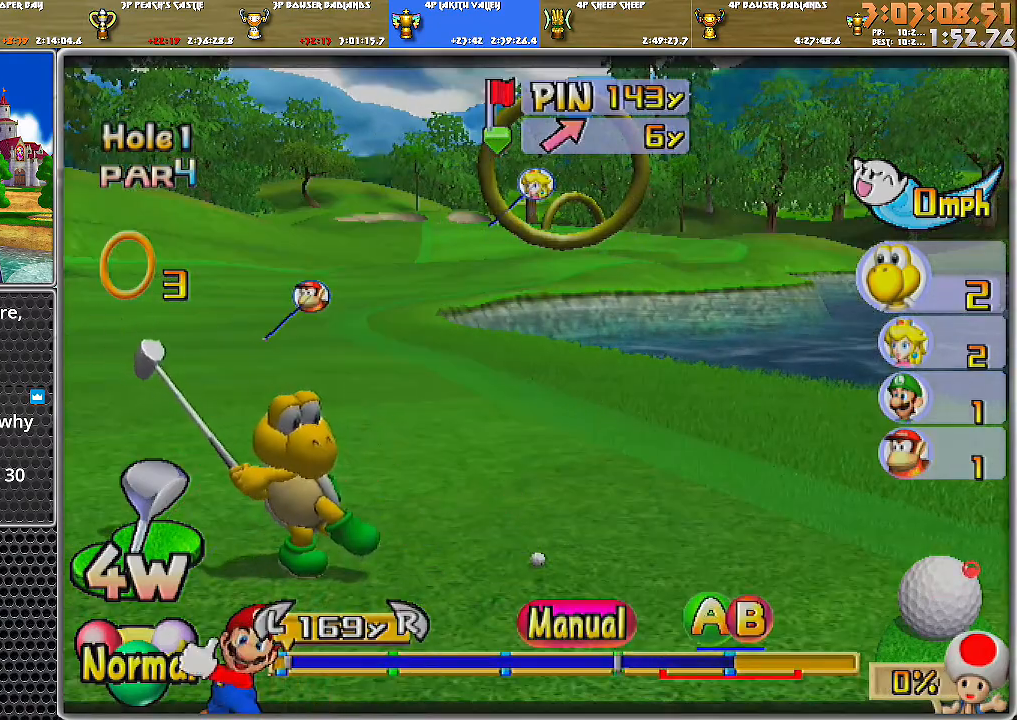
{"buttons": ["A", "B"], "left_stick": "up-right", "right_stick": "center", "events": [[200, "A", "down"], [200, "B", "down"]]}
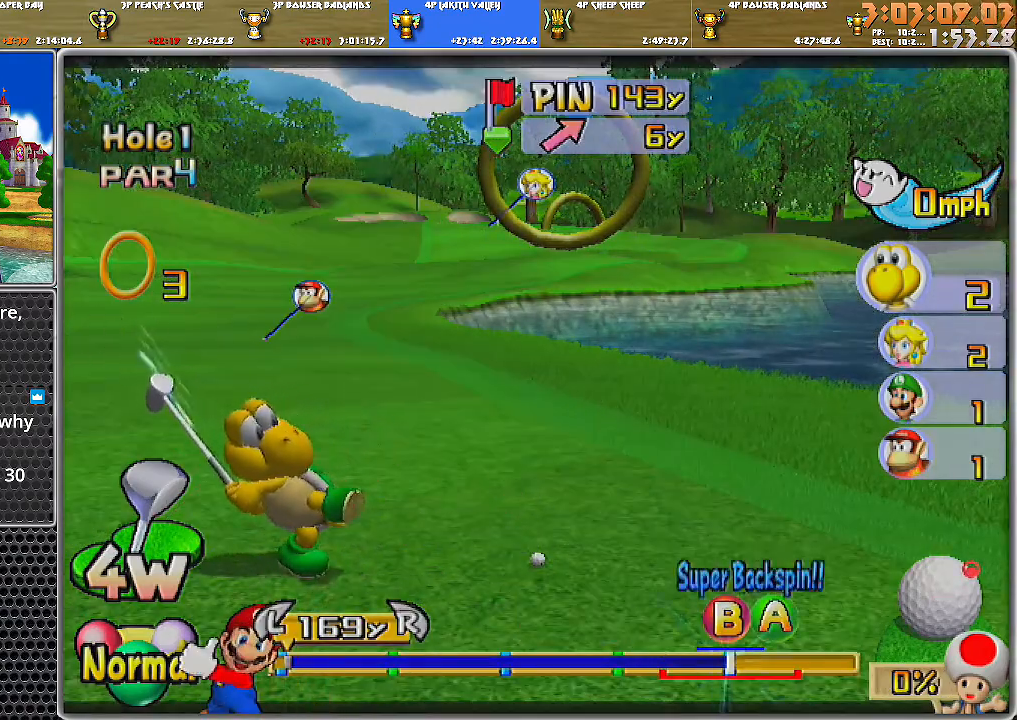
{"buttons": [], "left_stick": "up-right", "right_stick": "center", "events": [[150, "A", "up"], [183, "B", "up"]]}
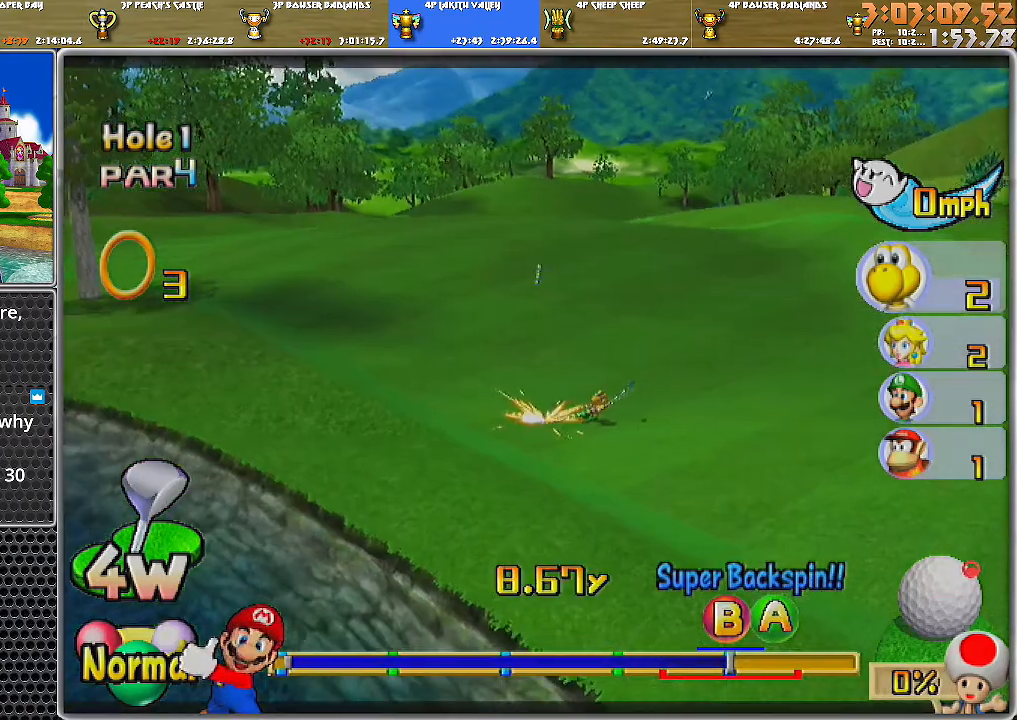
{"buttons": [], "left_stick": "up-right", "right_stick": "center", "events": []}
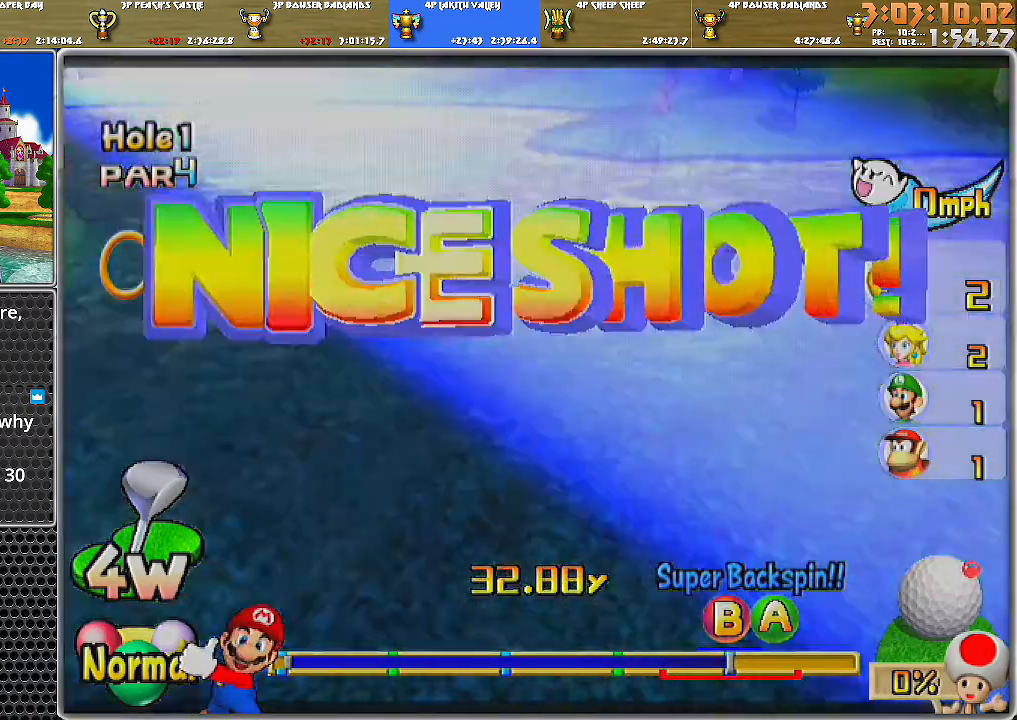
{"buttons": [], "left_stick": "up-right", "right_stick": "center", "events": []}
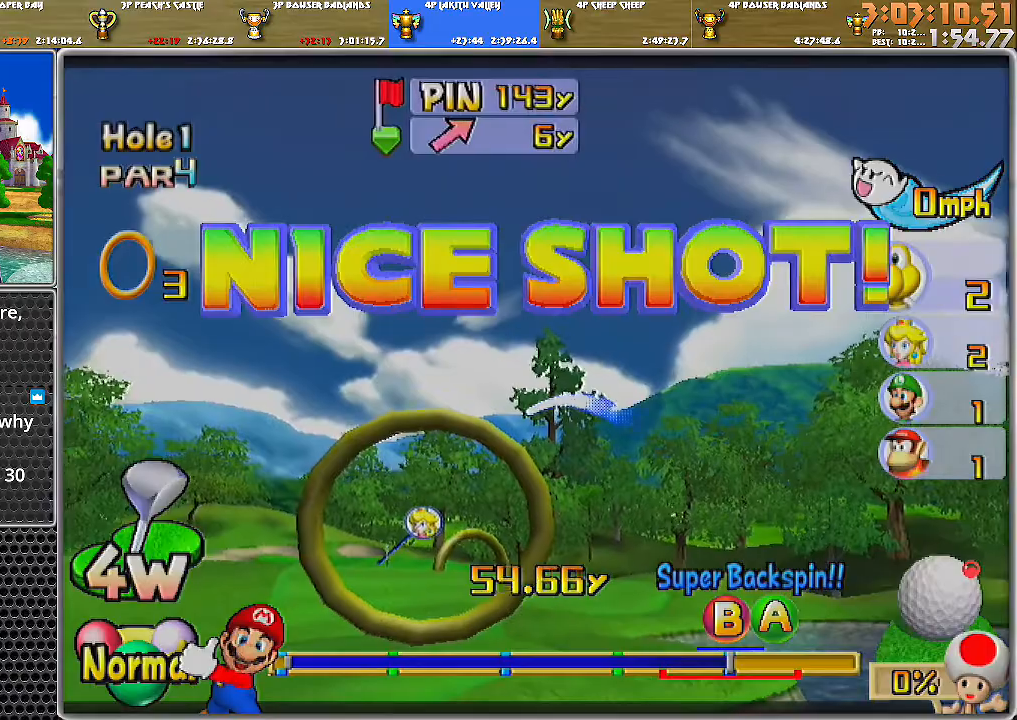
{"buttons": [], "left_stick": "up-right", "right_stick": "center", "events": []}
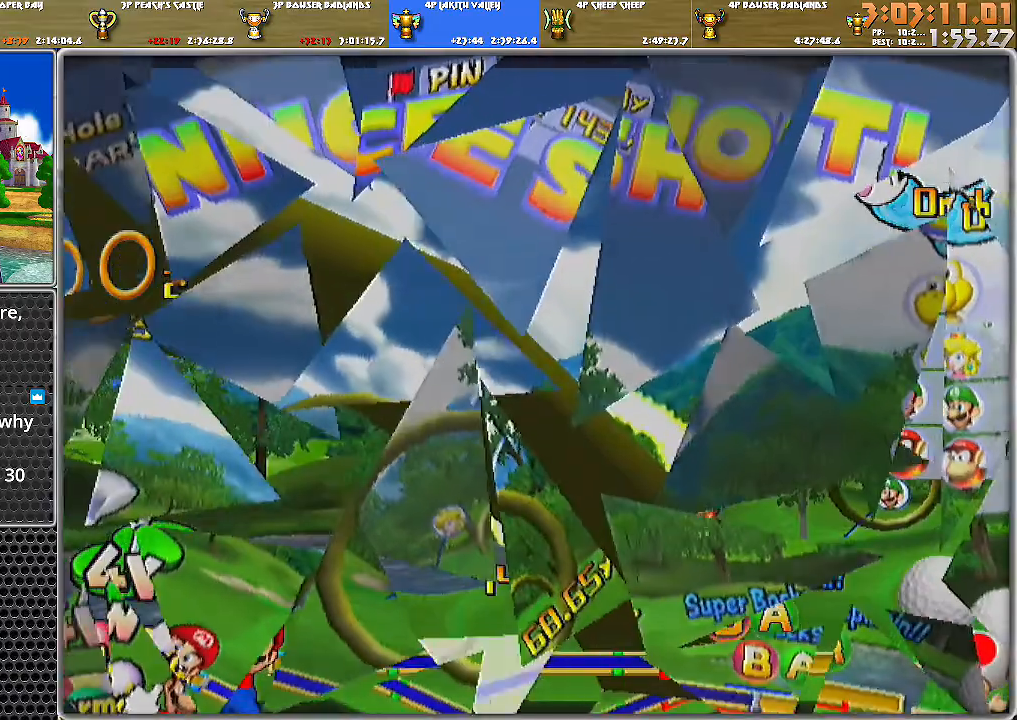
{"buttons": [], "left_stick": "up-left", "right_stick": "center", "events": [[150, "left_stick", "up"], [367, "left_stick", "up-left"]]}
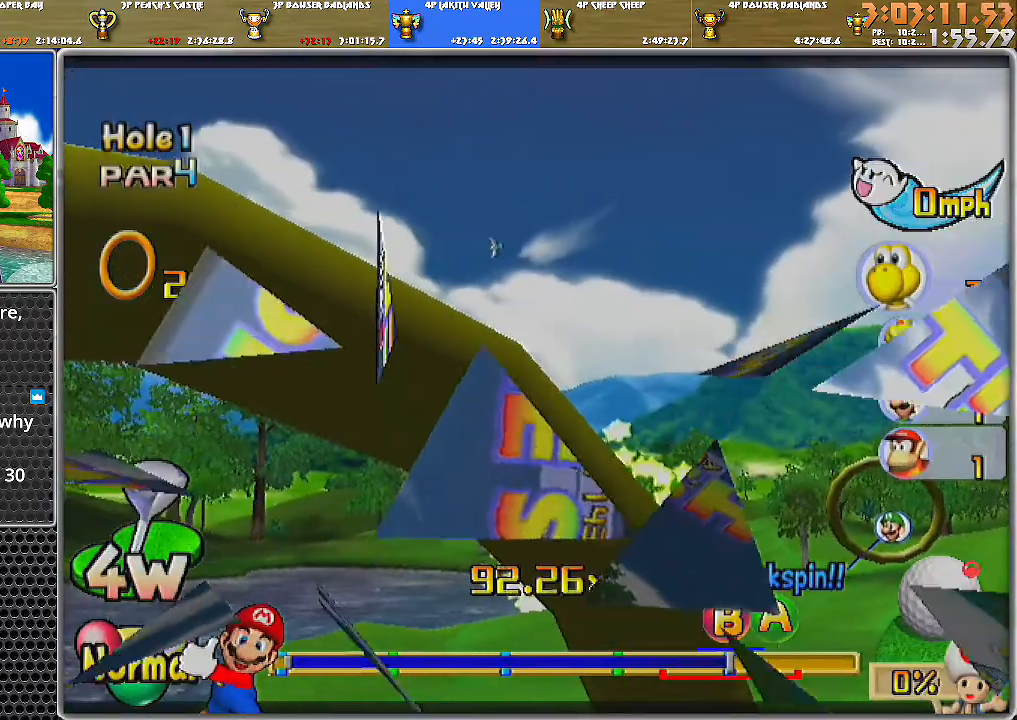
{"buttons": [], "left_stick": "up-left", "right_stick": "center", "events": []}